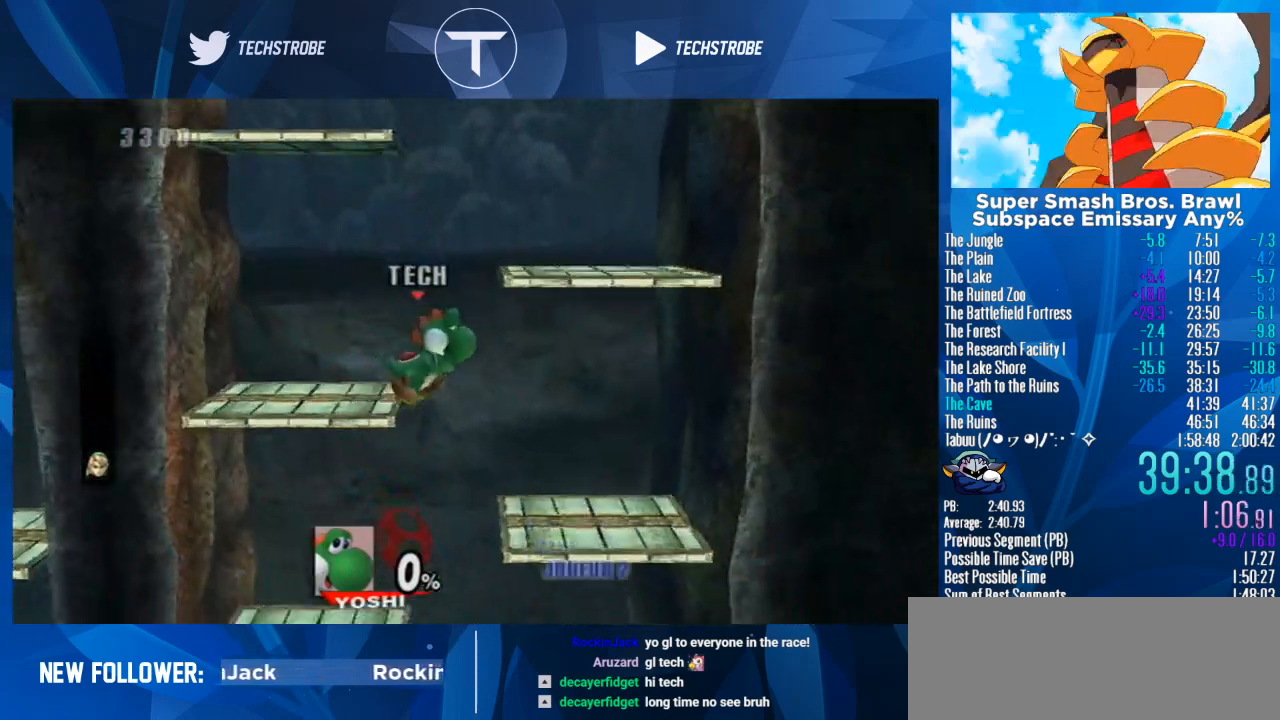
Gameplay with a controller (Nintendo layout); each line is a JSON object with the inputs held at the frame after it (dt_ms = milliseconds from this image to that frame). "events" lists button and stick changes between this image and that frame as [ms after this image, input, new state], when the widget could be followed in between. Not read: L3 R3.
{"dt_ms": 500, "buttons": [], "left_stick": "down", "right_stick": "center", "events": []}
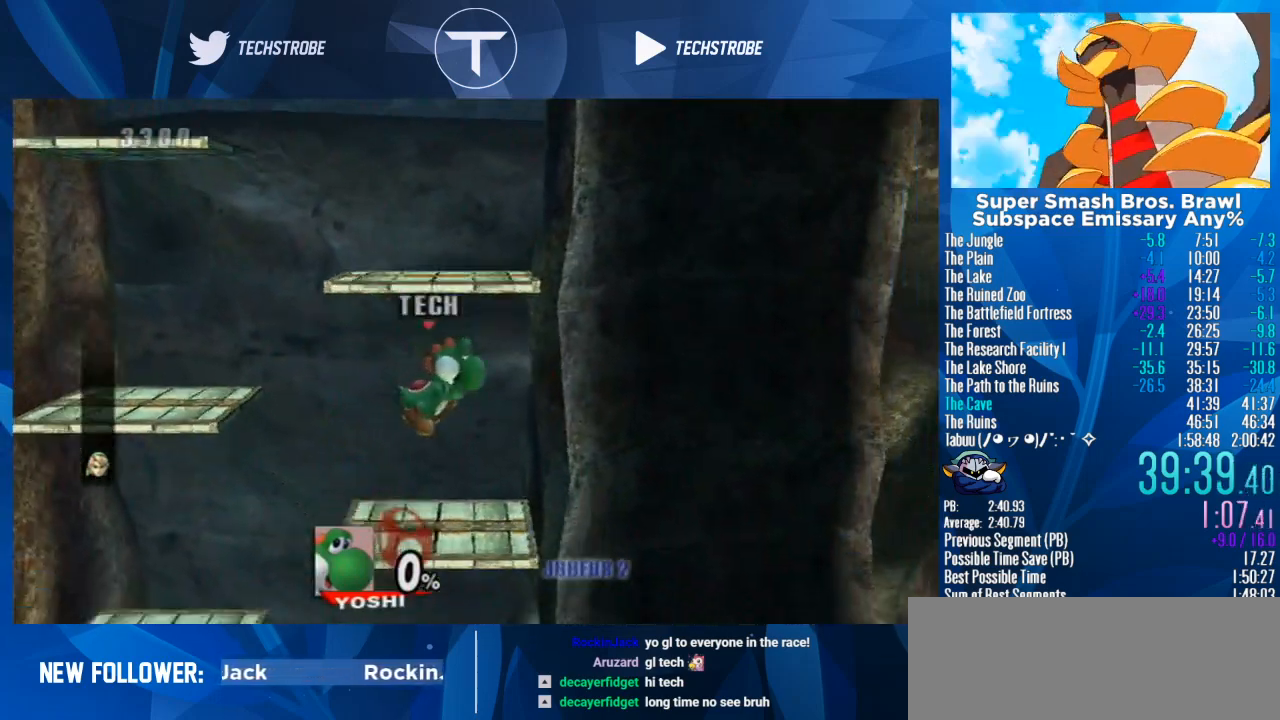
{"dt_ms": 500, "buttons": [], "left_stick": "right", "right_stick": "center", "events": [[433, "left_stick", "right"]]}
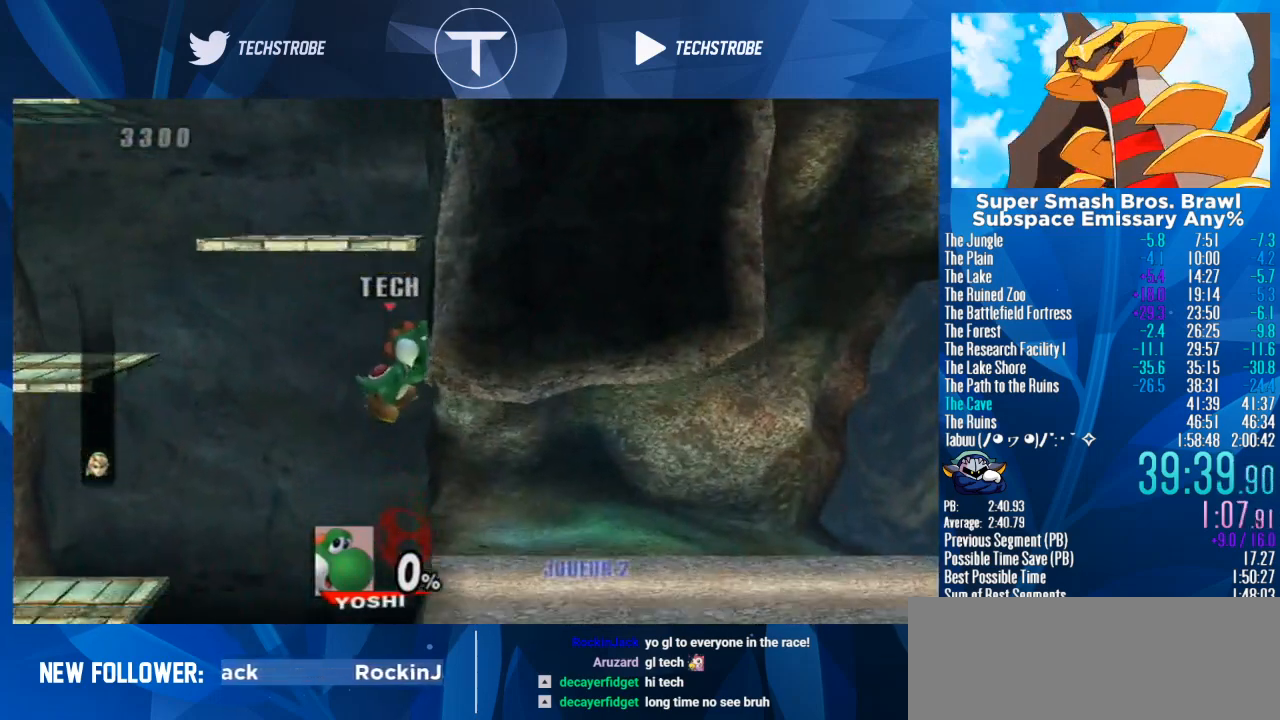
{"dt_ms": 500, "buttons": [], "left_stick": "right", "right_stick": "center", "events": [[333, "left_stick", "center"], [400, "left_stick", "right"]]}
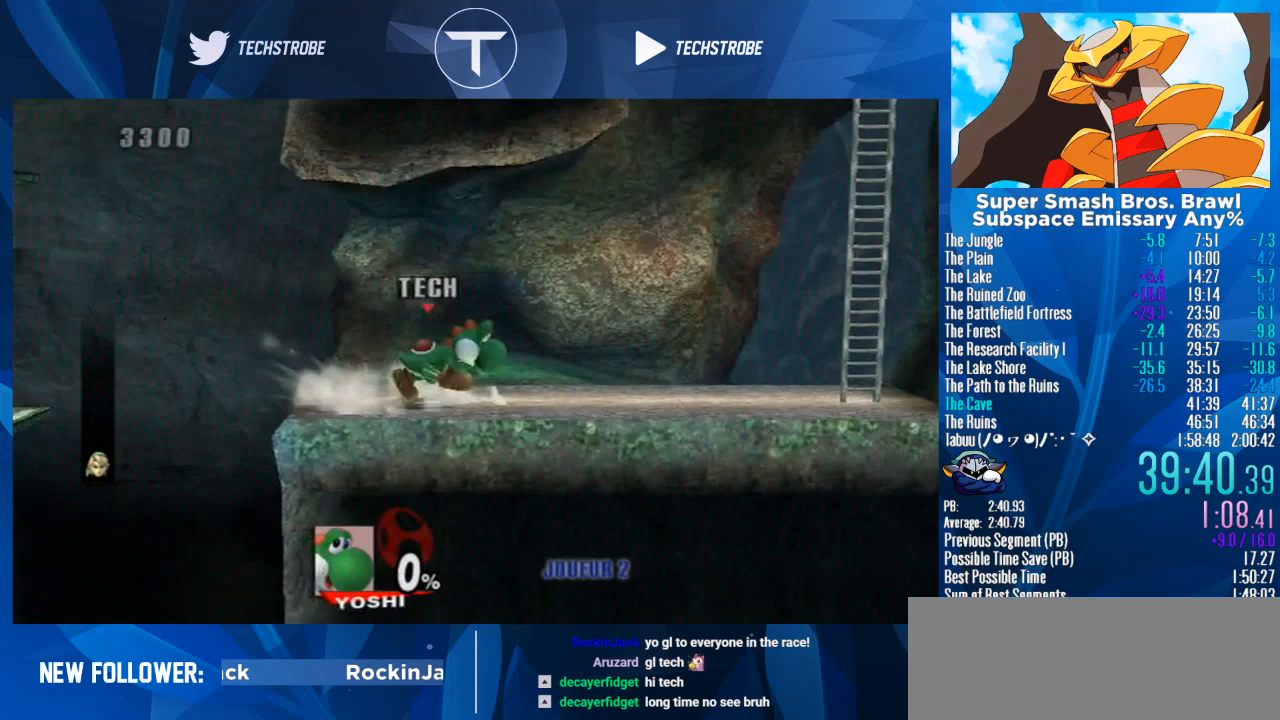
{"dt_ms": 500, "buttons": [], "left_stick": "center", "right_stick": "center", "events": [[200, "Y", "down"], [400, "Y", "up"], [467, "left_stick", "center"]]}
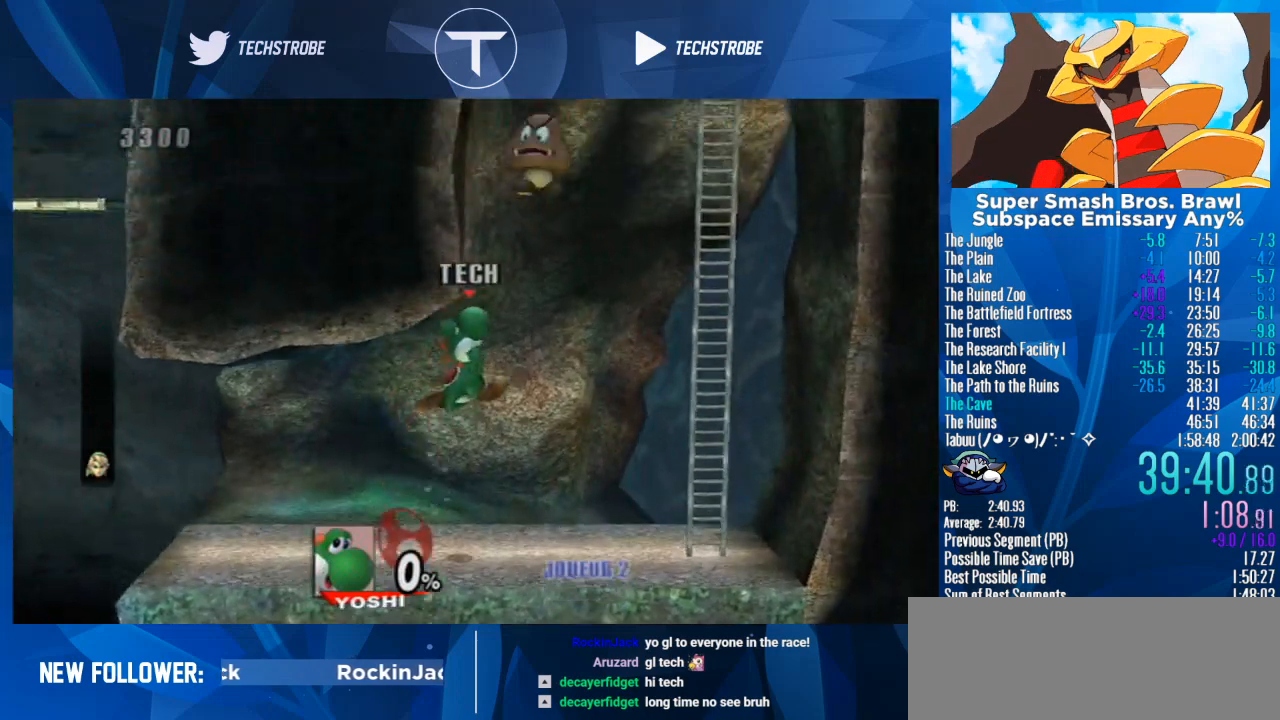
{"dt_ms": 500, "buttons": [], "left_stick": "right", "right_stick": "center", "events": [[67, "Y", "down"], [133, "left_stick", "right"], [200, "Y", "up"]]}
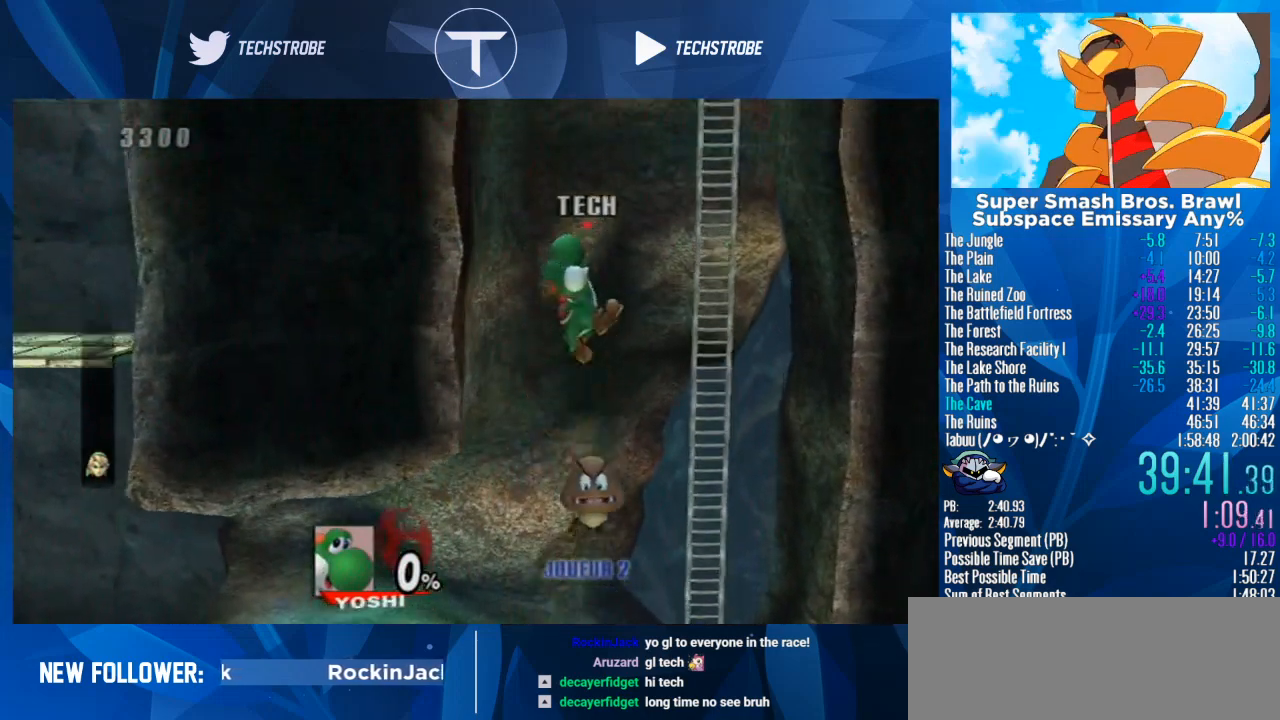
{"dt_ms": 500, "buttons": [], "left_stick": "up", "right_stick": "center", "events": [[167, "left_stick", "up"]]}
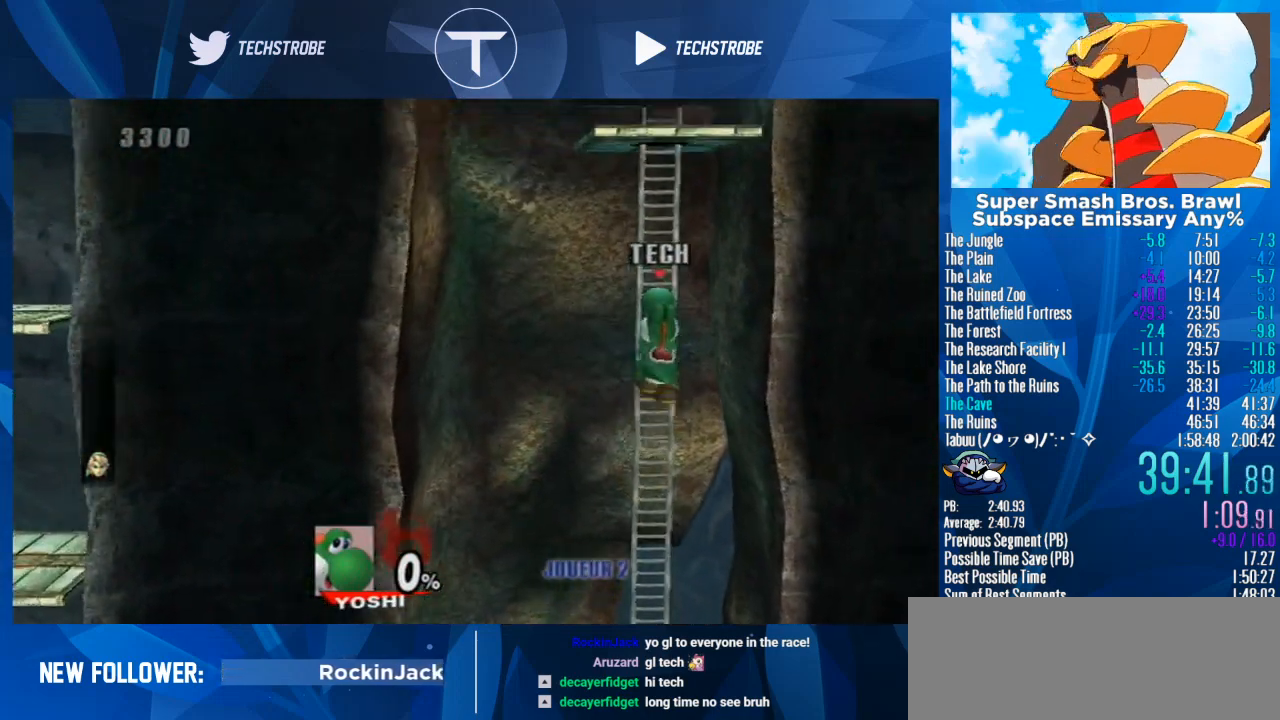
{"dt_ms": 500, "buttons": [], "left_stick": "right", "right_stick": "center", "events": [[133, "Y", "down"], [200, "left_stick", "center"], [267, "Y", "up"], [333, "Y", "down"], [333, "left_stick", "right"], [400, "Y", "up"]]}
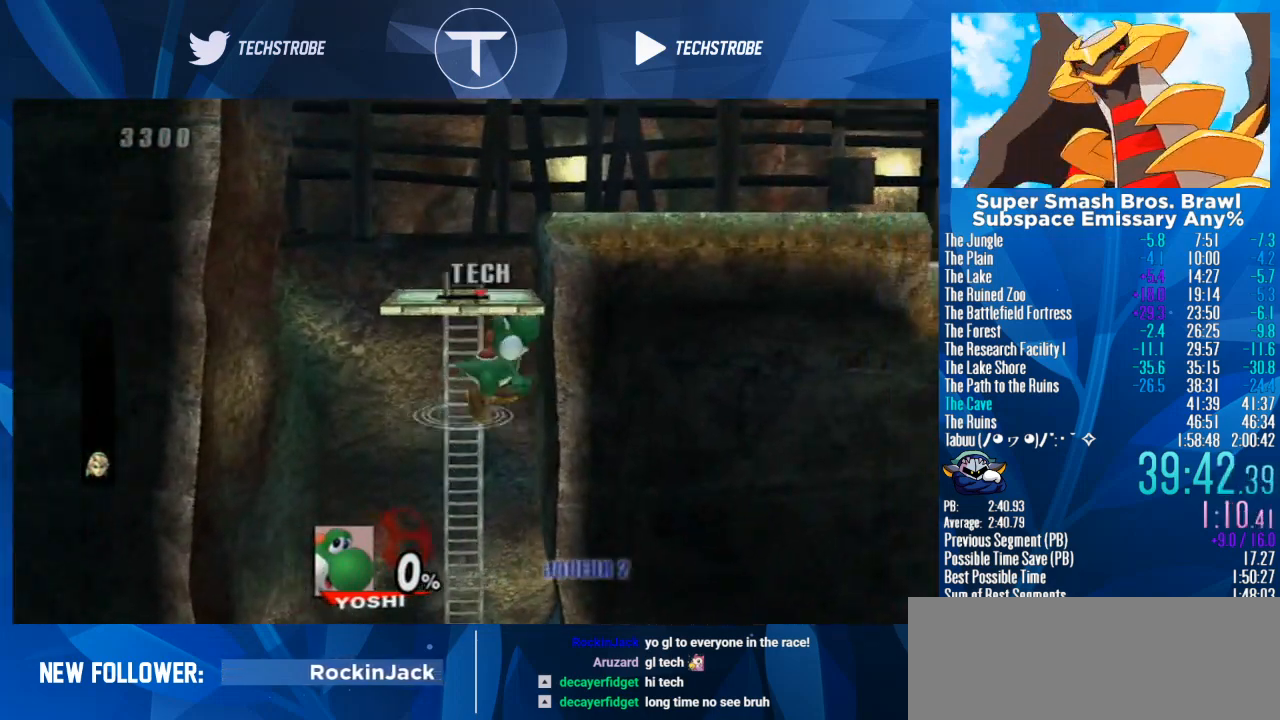
{"dt_ms": 500, "buttons": [], "left_stick": "right", "right_stick": "center", "events": []}
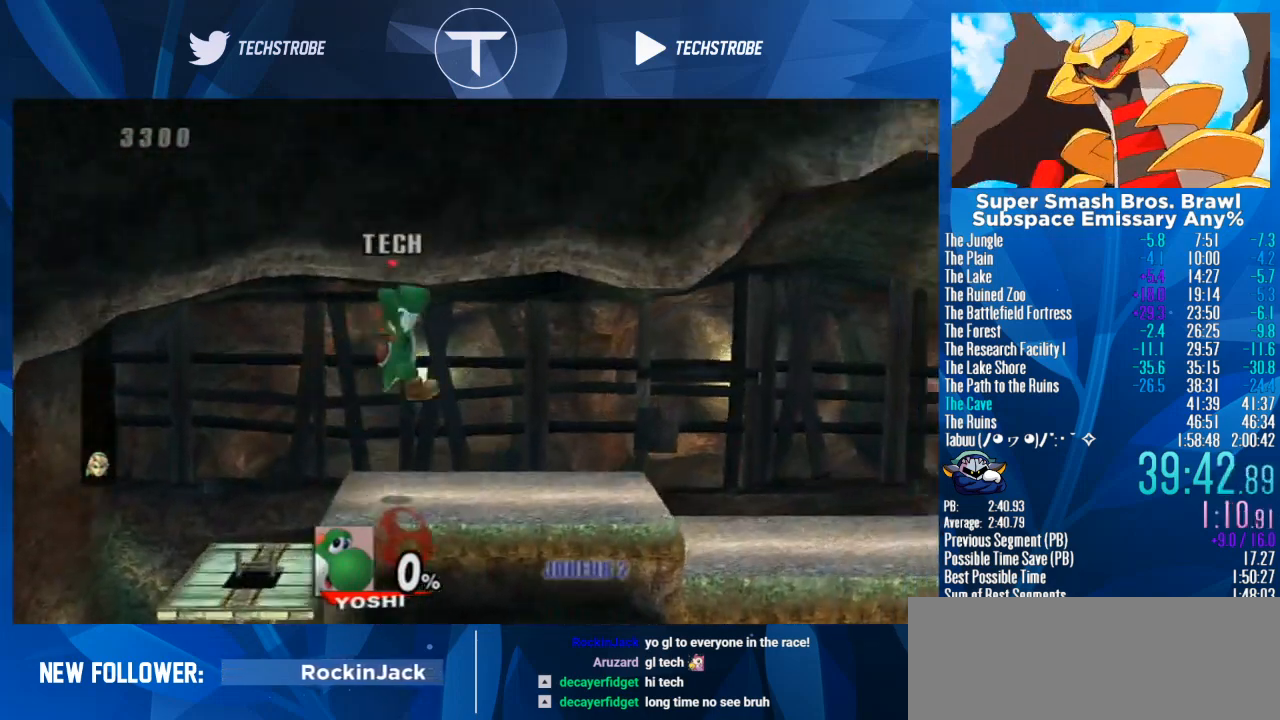
{"dt_ms": 500, "buttons": [], "left_stick": "right", "right_stick": "center", "events": []}
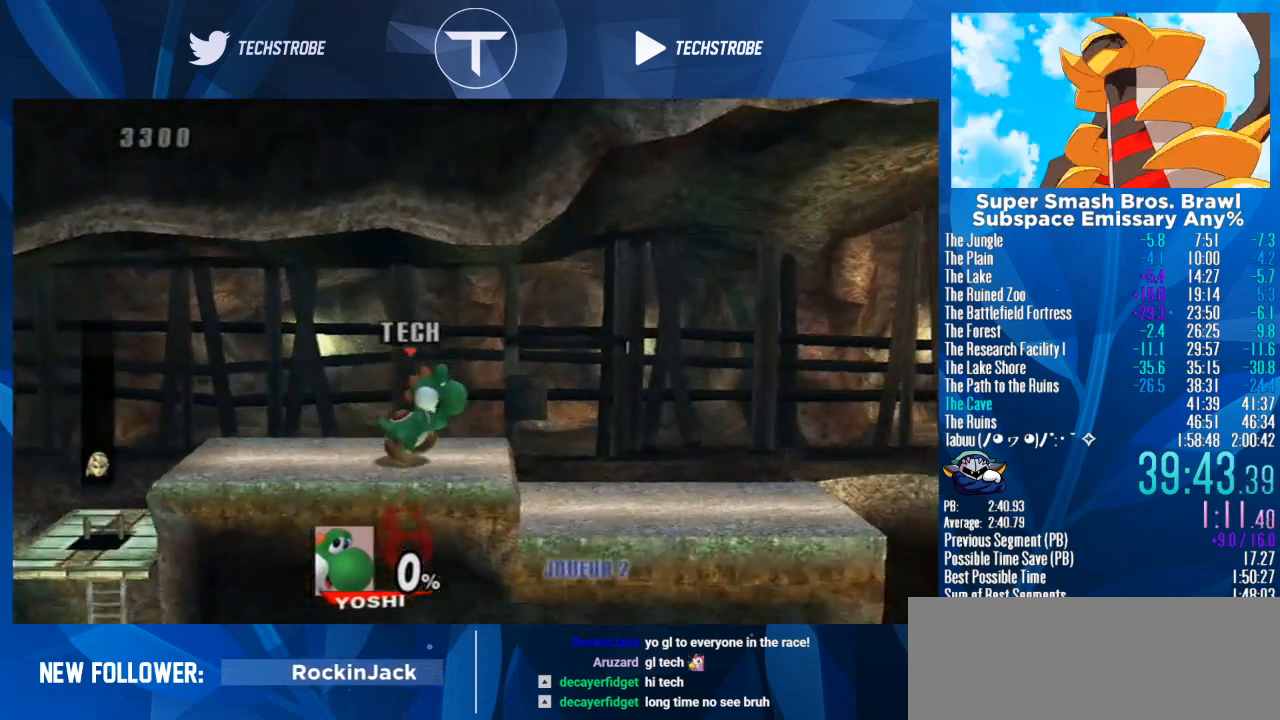
{"dt_ms": 500, "buttons": [], "left_stick": "right", "right_stick": "center", "events": [[100, "left_stick", "center"], [200, "left_stick", "right"]]}
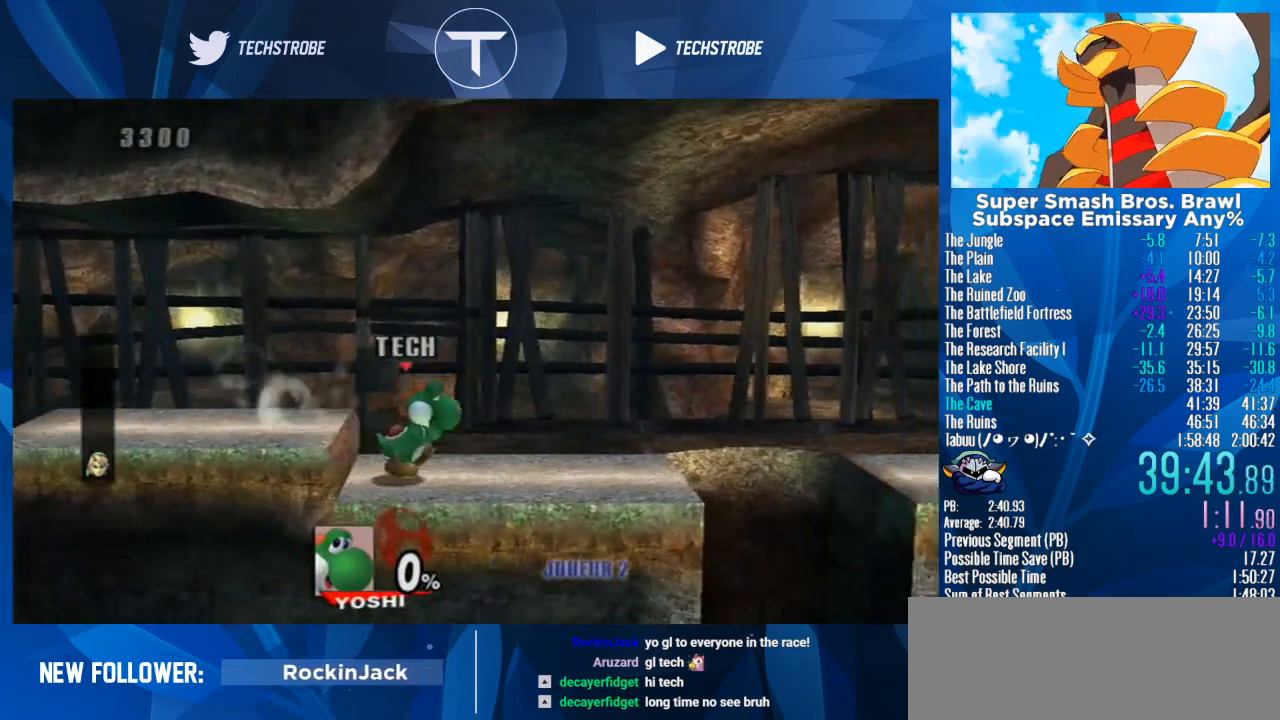
{"dt_ms": 500, "buttons": [], "left_stick": "right", "right_stick": "center", "events": [[100, "left_stick", "center"], [200, "left_stick", "right"]]}
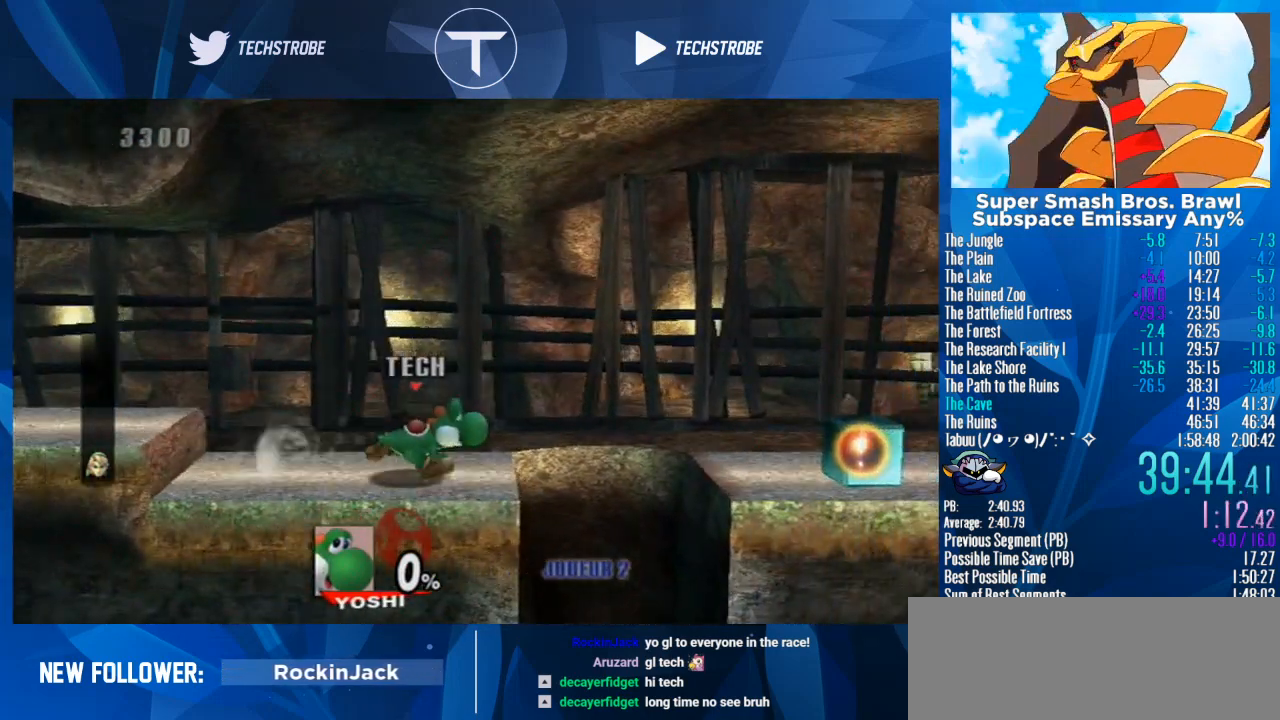
{"dt_ms": 500, "buttons": ["Y"], "left_stick": "right", "right_stick": "center", "events": [[233, "Y", "down"]]}
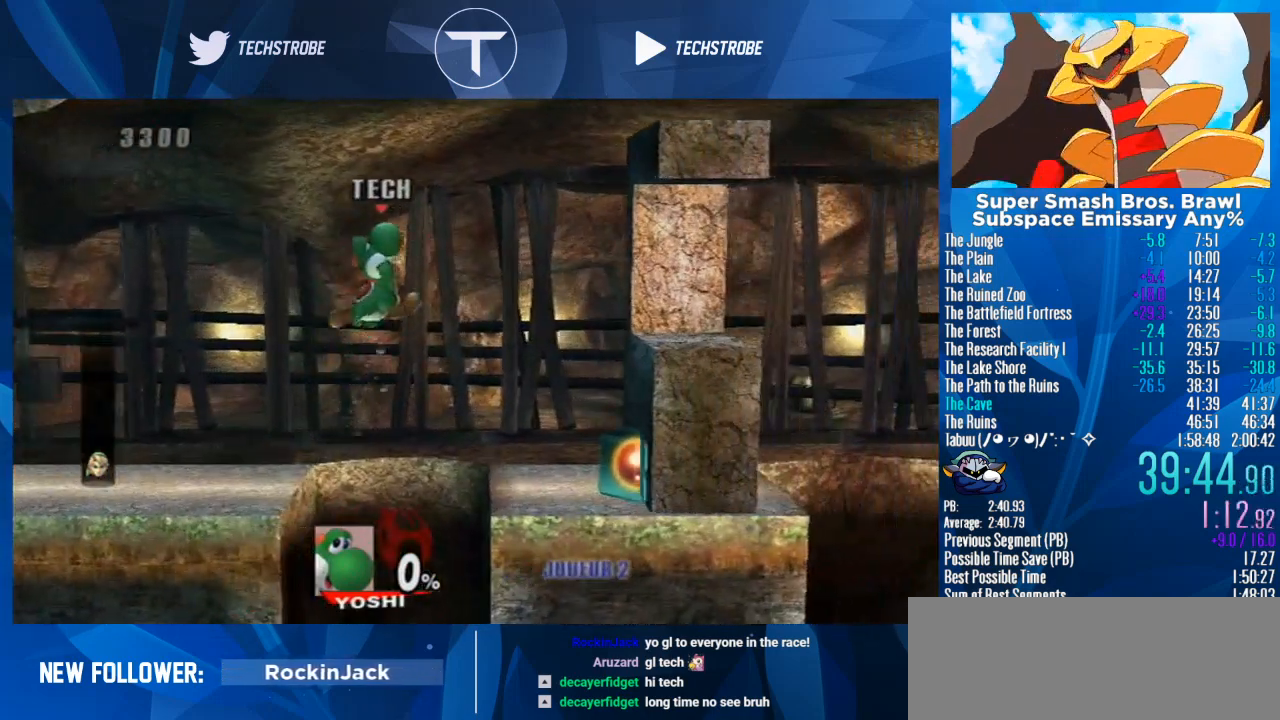
{"dt_ms": 500, "buttons": [], "left_stick": "center", "right_stick": "center", "events": [[167, "Y", "up"], [467, "left_stick", "center"]]}
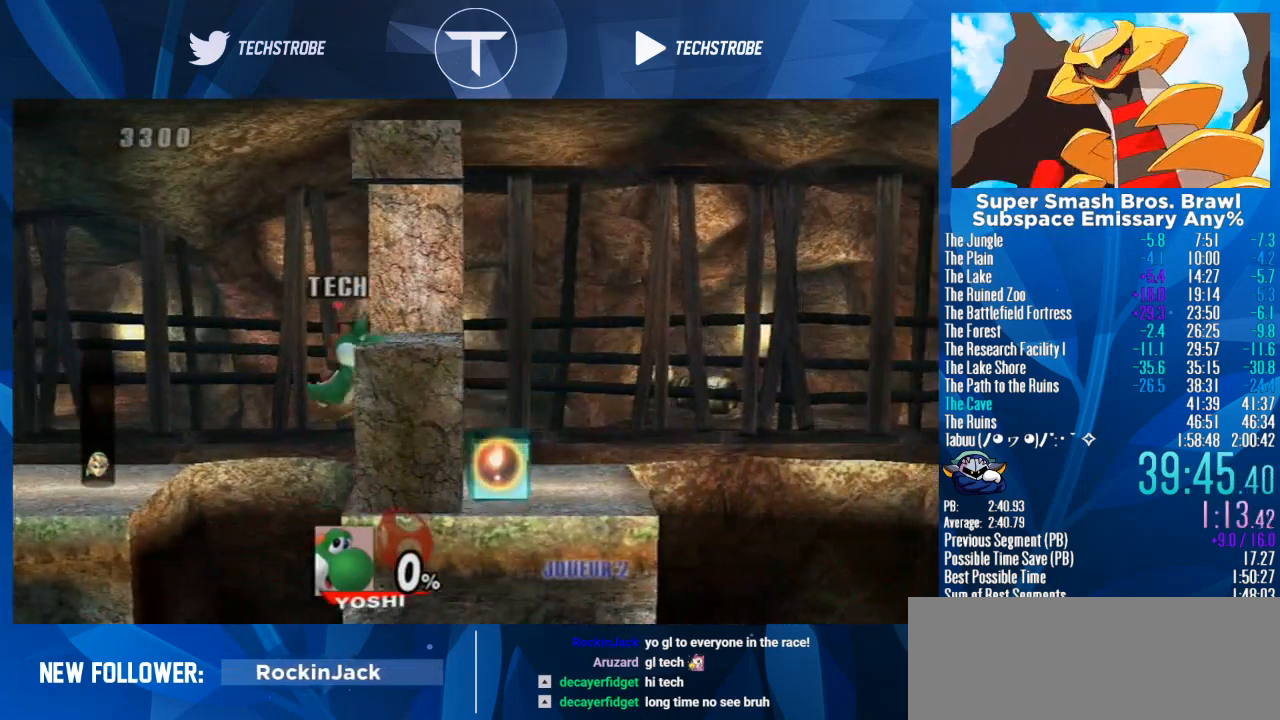
{"dt_ms": 500, "buttons": [], "left_stick": "right", "right_stick": "center", "events": [[33, "left_stick", "right"], [167, "Y", "down"], [367, "Y", "up"]]}
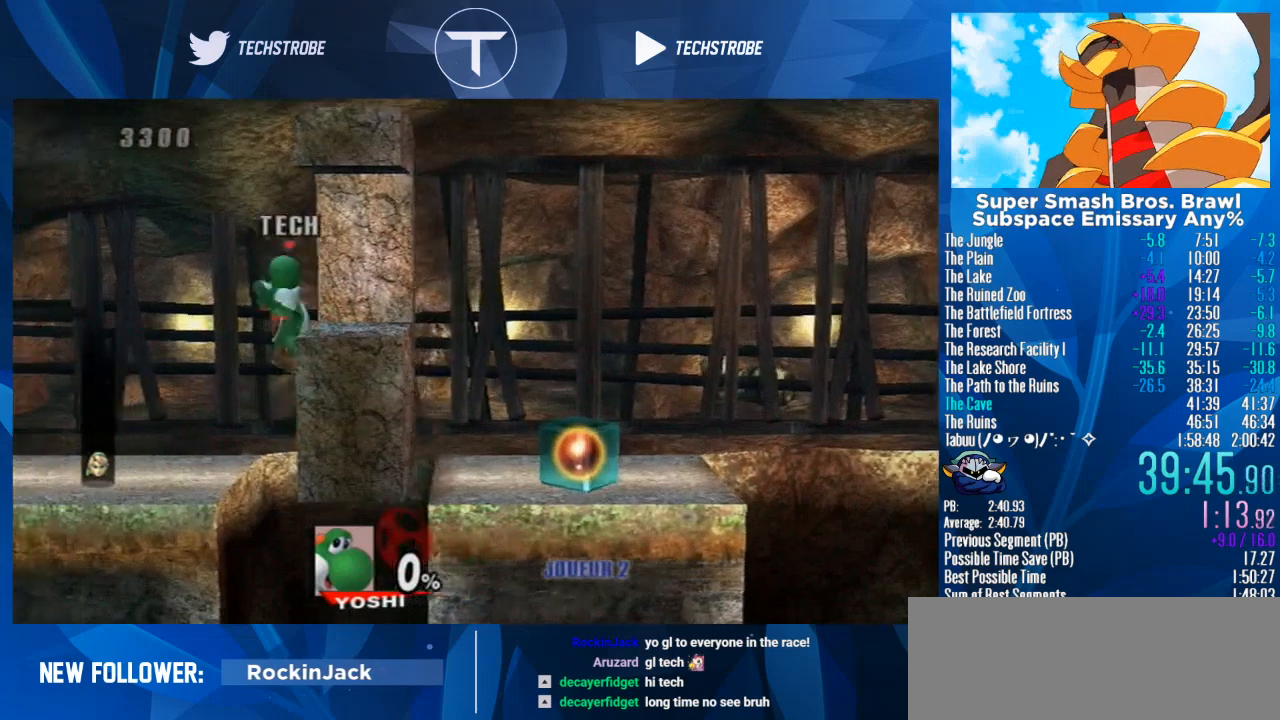
{"dt_ms": 500, "buttons": [], "left_stick": "down", "right_stick": "center", "events": [[500, "left_stick", "down"]]}
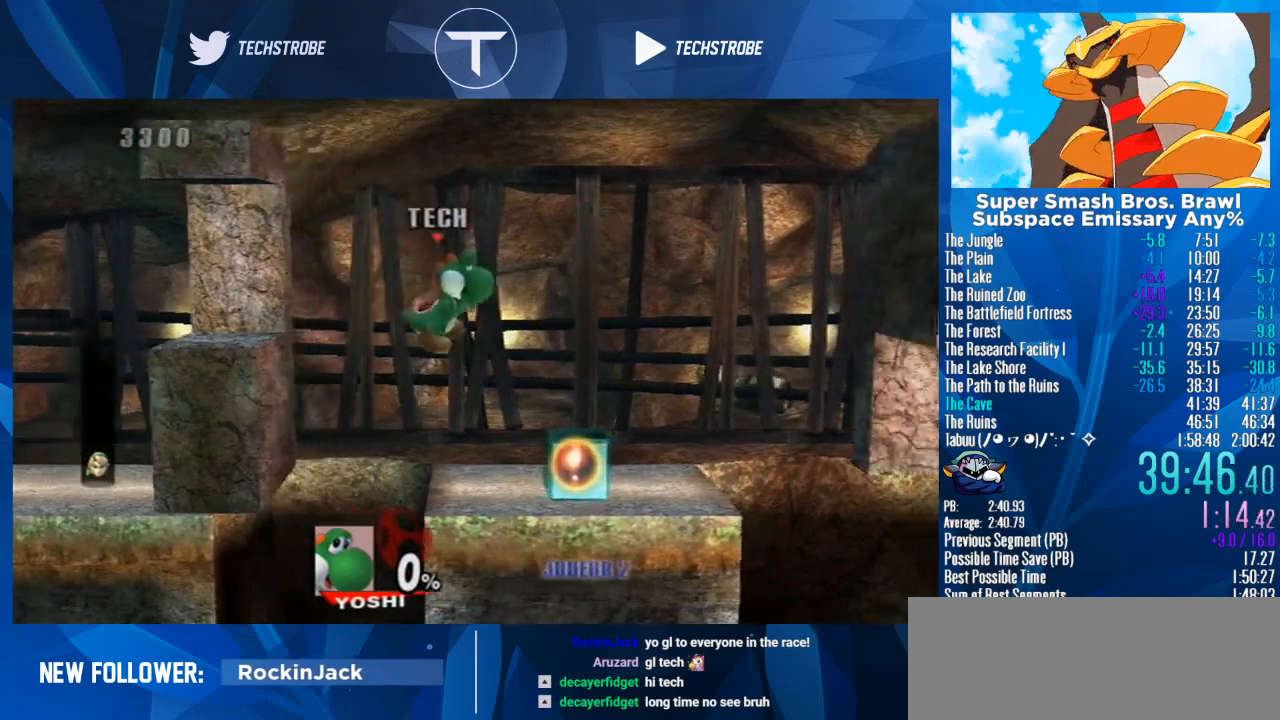
{"dt_ms": 500, "buttons": [], "left_stick": "right", "right_stick": "center", "events": [[133, "left_stick", "right"]]}
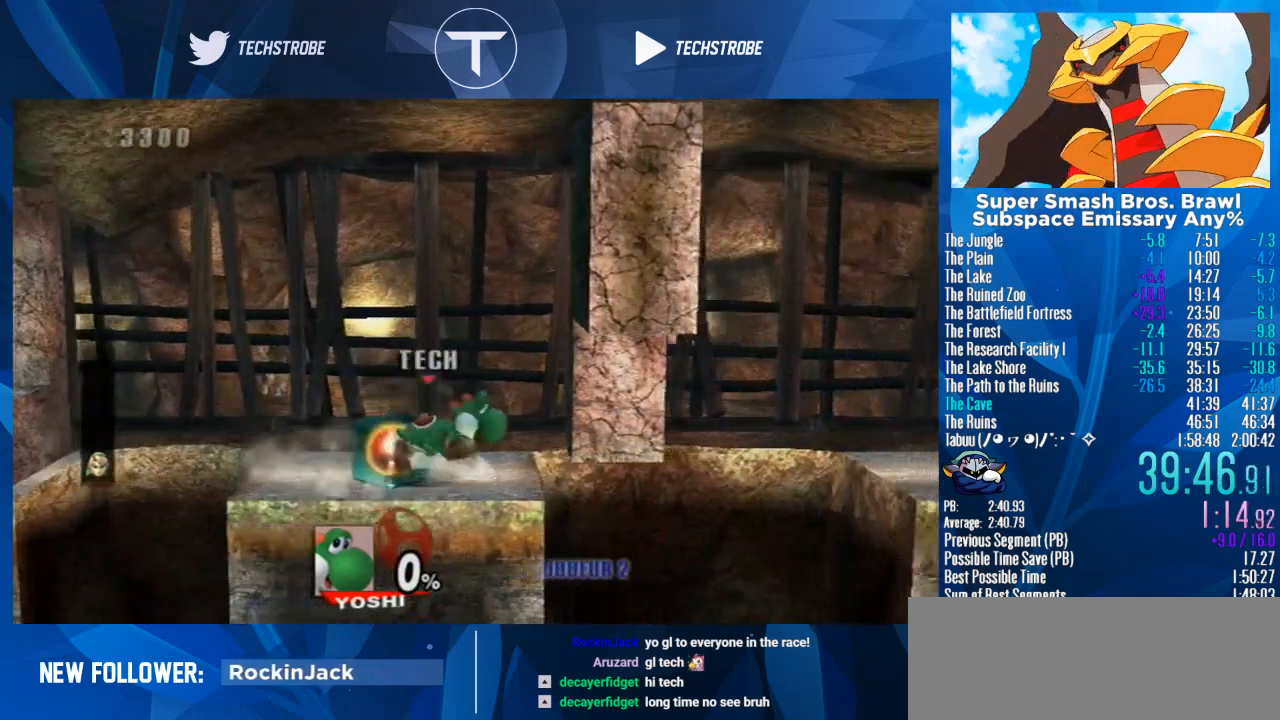
{"dt_ms": 500, "buttons": [], "left_stick": "right", "right_stick": "center", "events": []}
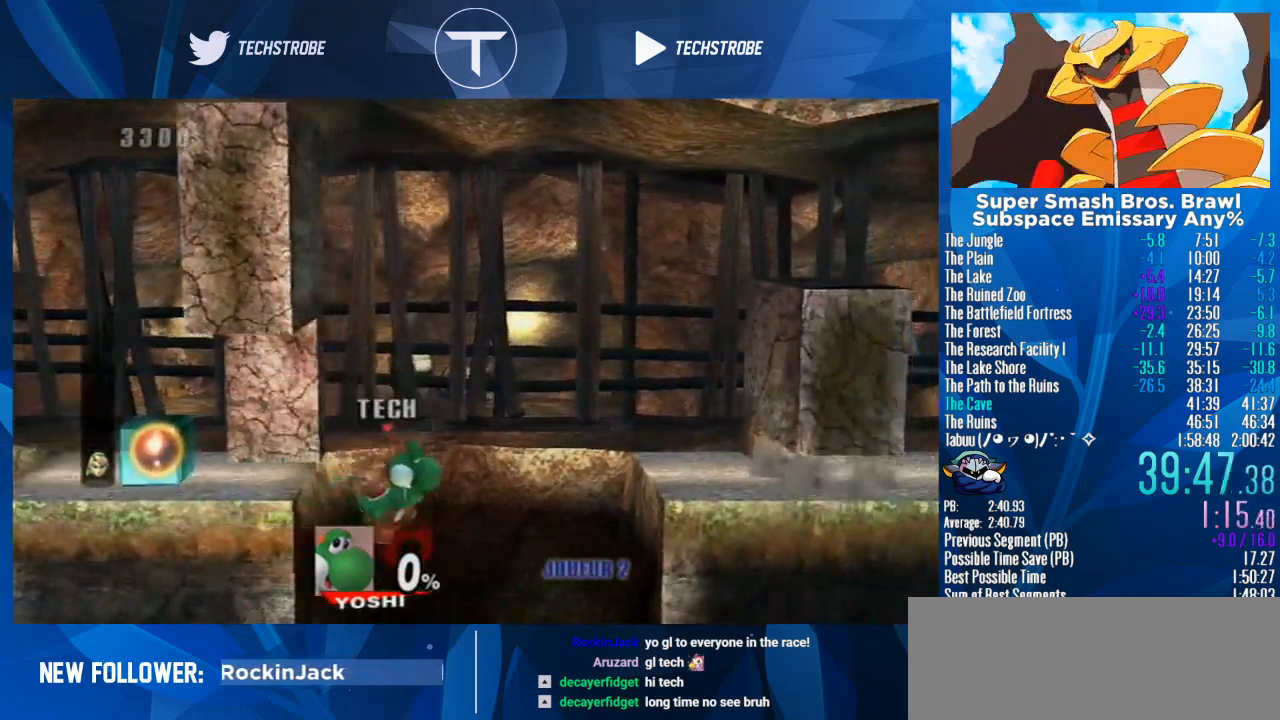
{"dt_ms": 500, "buttons": [], "left_stick": "right", "right_stick": "center", "events": [[233, "Y", "down"], [367, "Y", "up"]]}
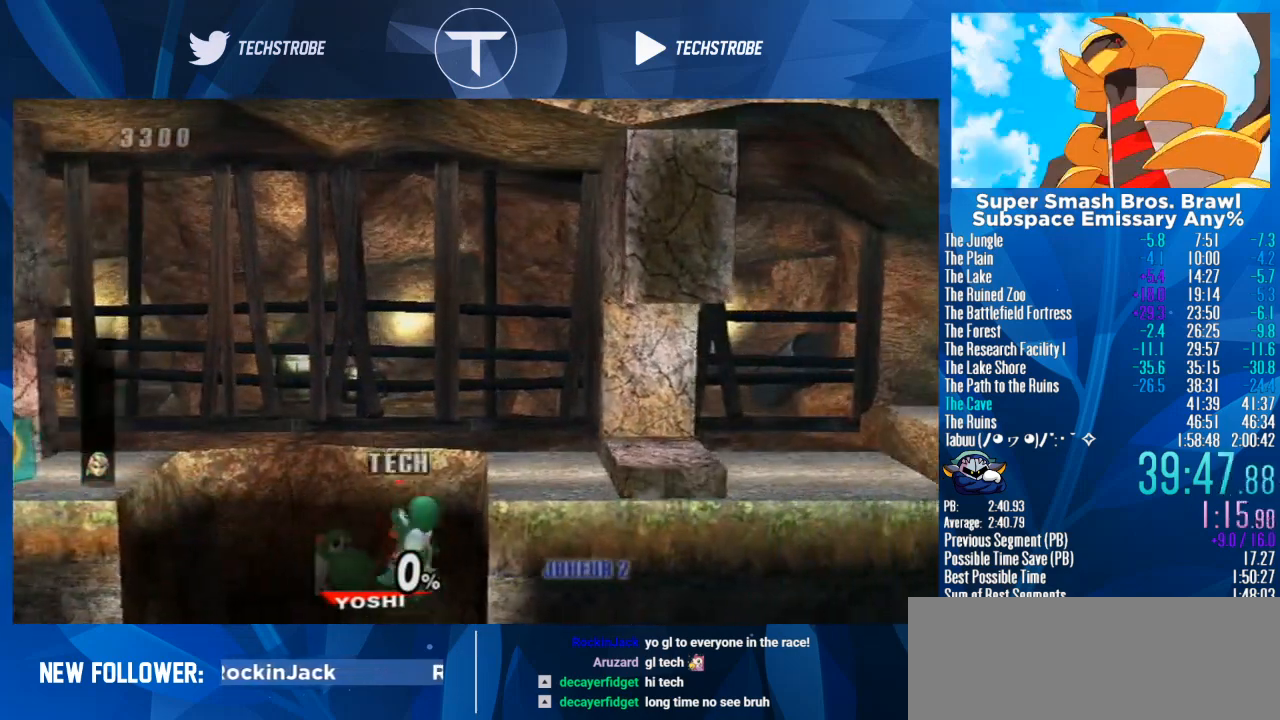
{"dt_ms": 500, "buttons": [], "left_stick": "right", "right_stick": "center", "events": []}
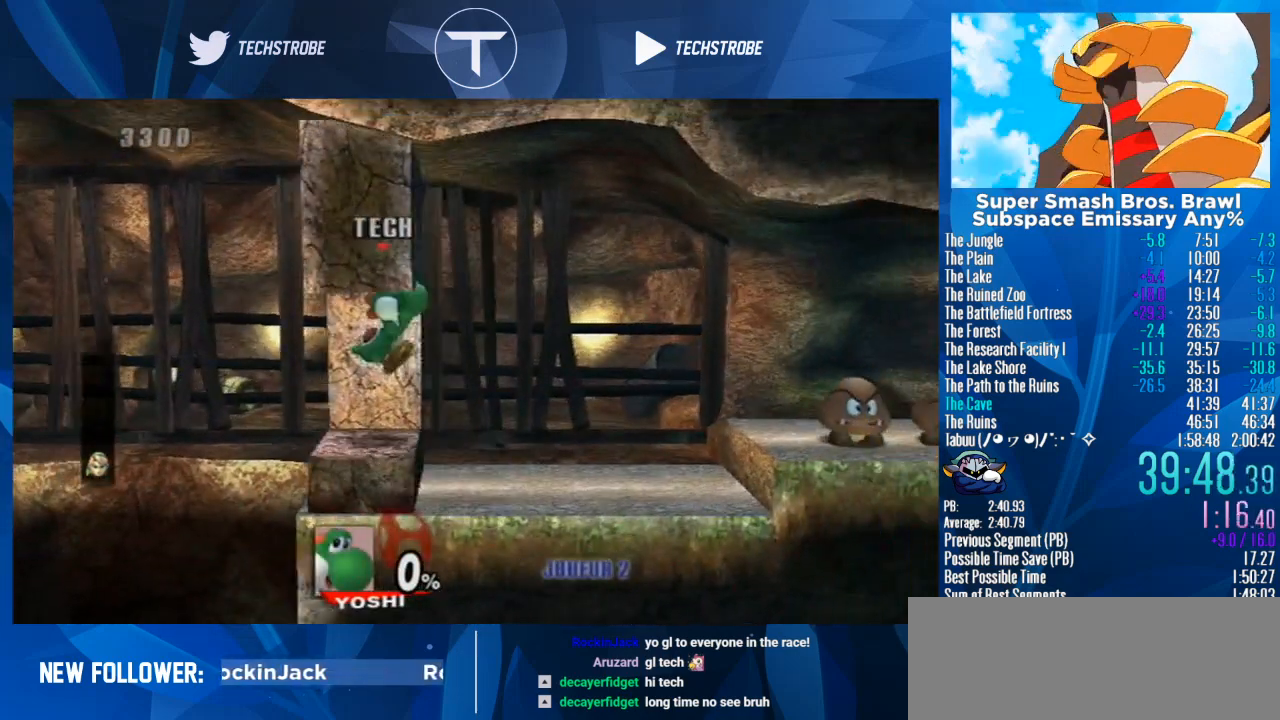
{"dt_ms": 500, "buttons": [], "left_stick": "center", "right_stick": "center", "events": [[500, "left_stick", "center"]]}
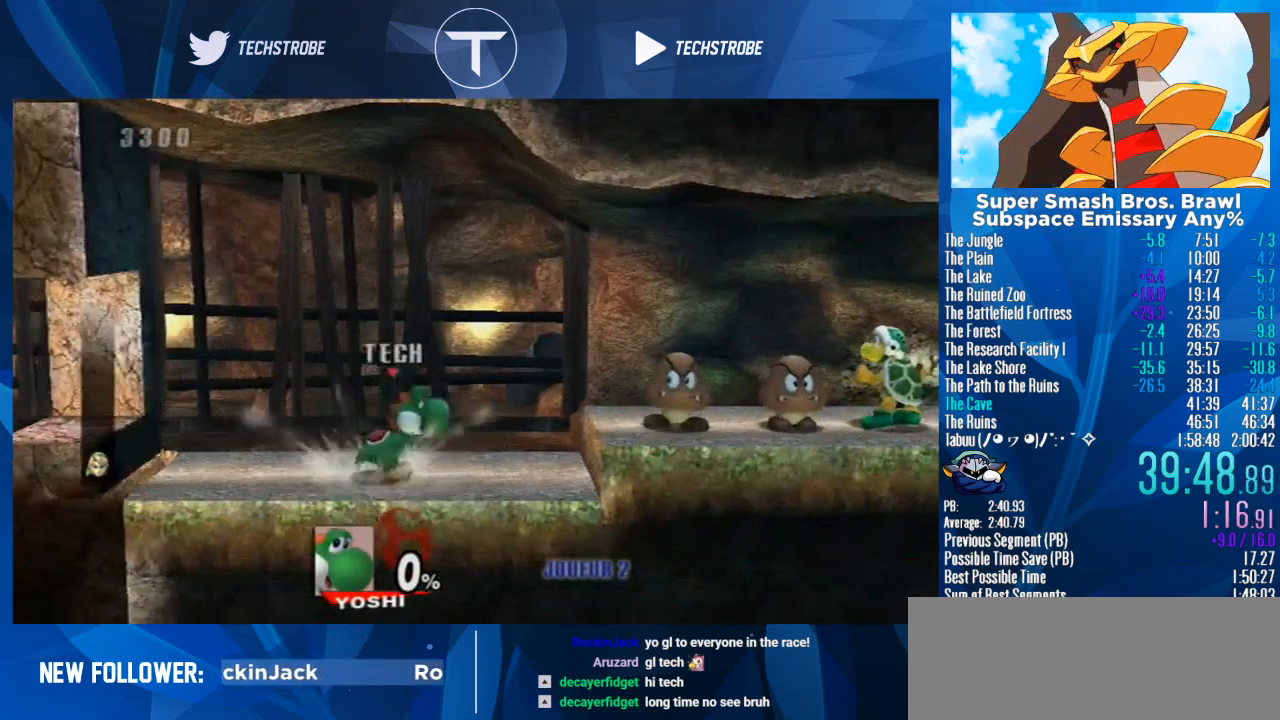
{"dt_ms": 500, "buttons": [], "left_stick": "right", "right_stick": "center", "events": [[67, "left_stick", "right"], [267, "Y", "down"], [300, "Y", "up"]]}
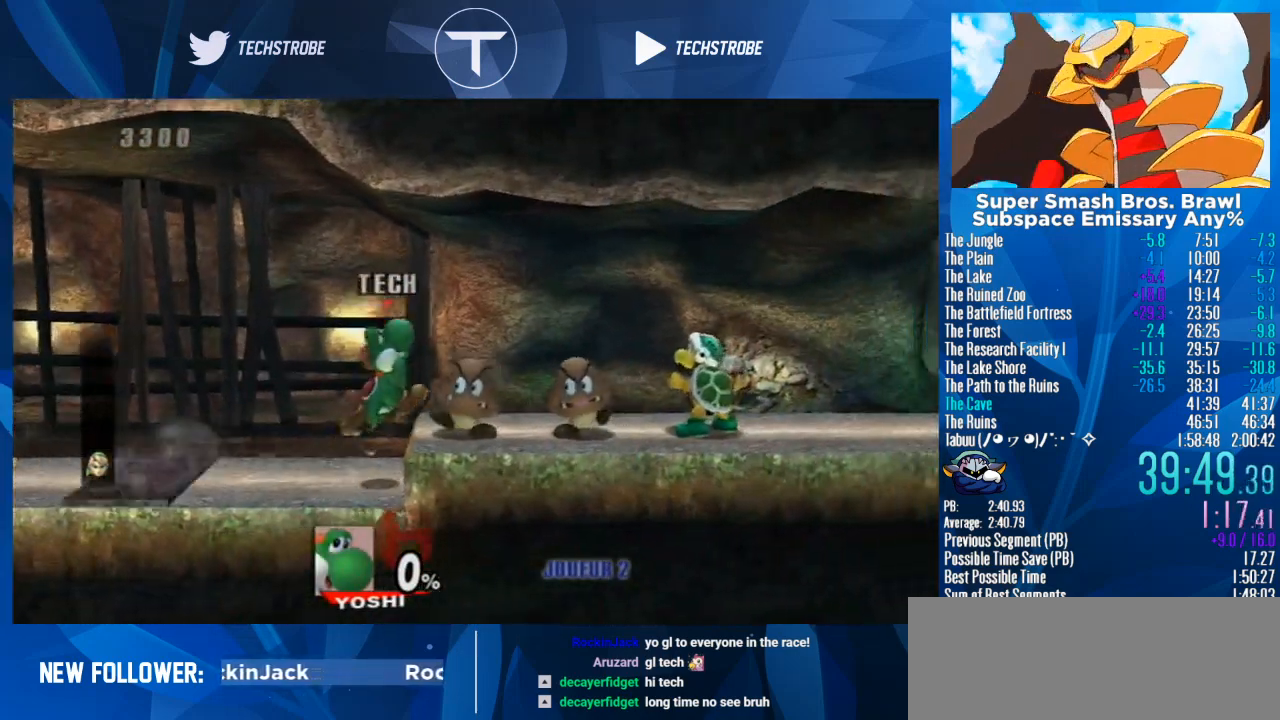
{"dt_ms": 500, "buttons": [], "left_stick": "right", "right_stick": "center", "events": [[233, "left_stick", "center"], [300, "left_stick", "right"]]}
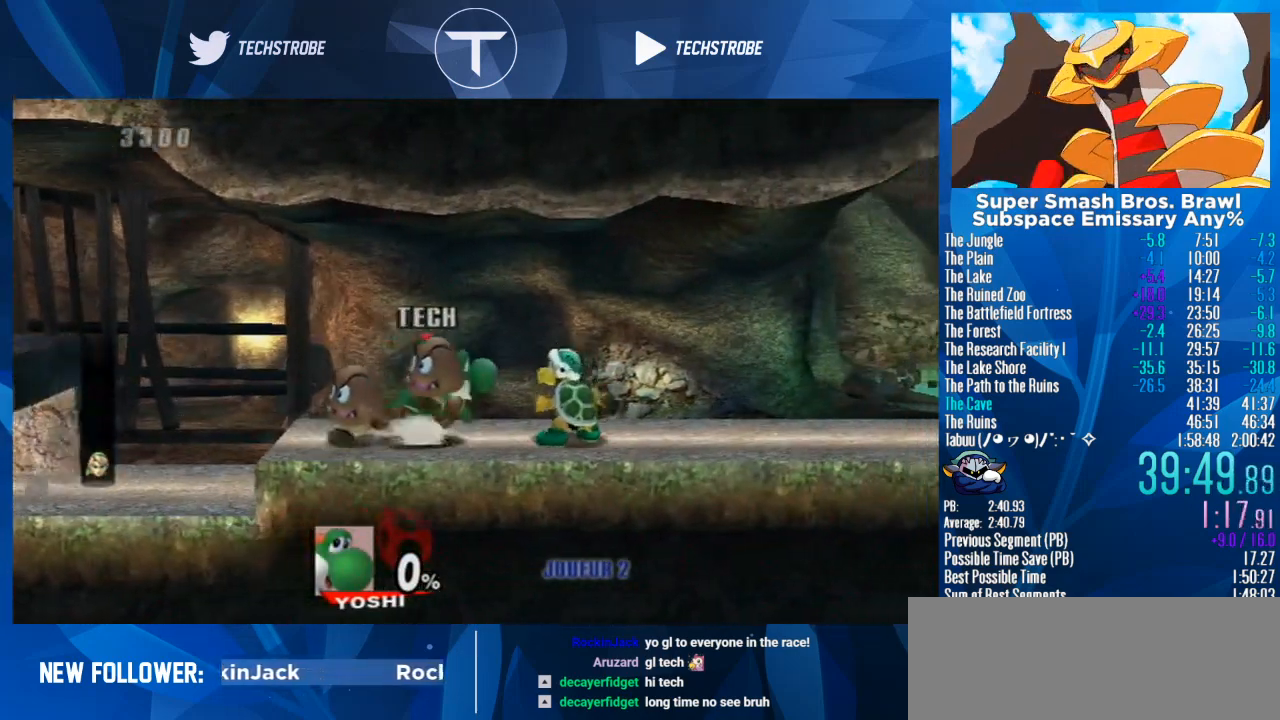
{"dt_ms": 1000, "buttons": [], "left_stick": "up", "right_stick": "center"}
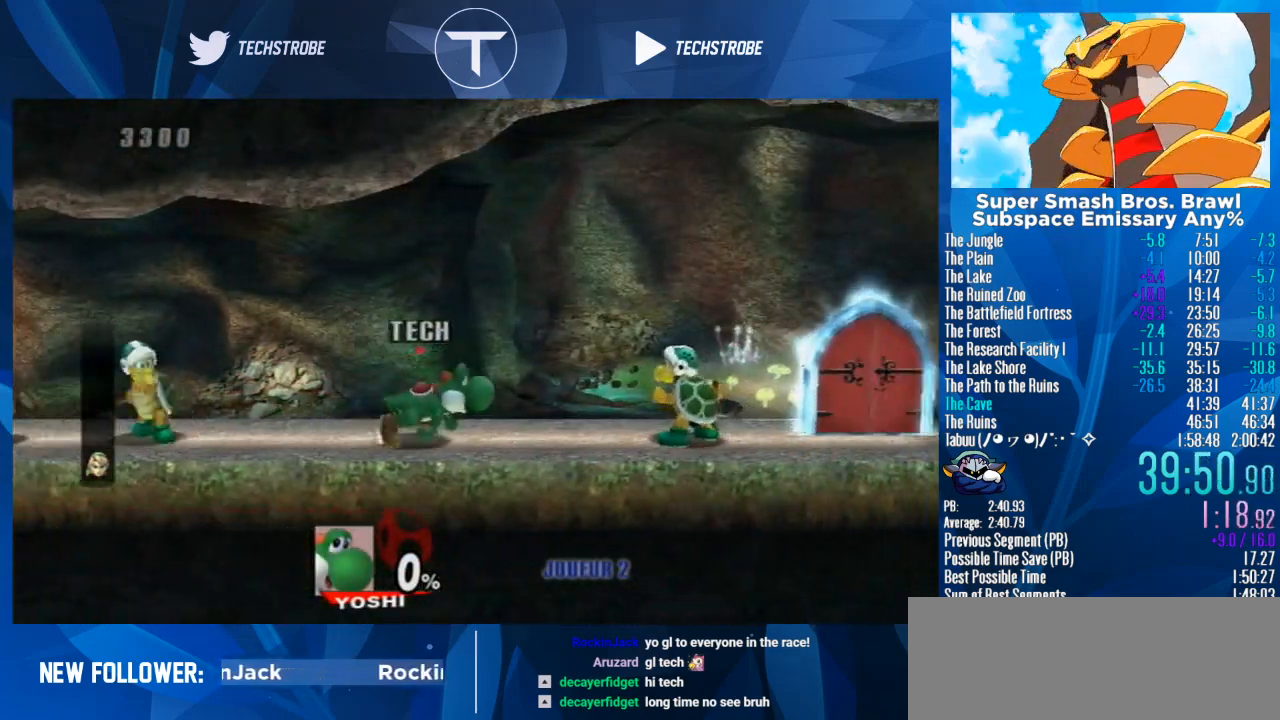
{"dt_ms": 500, "buttons": [], "left_stick": "up", "right_stick": "center", "events": []}
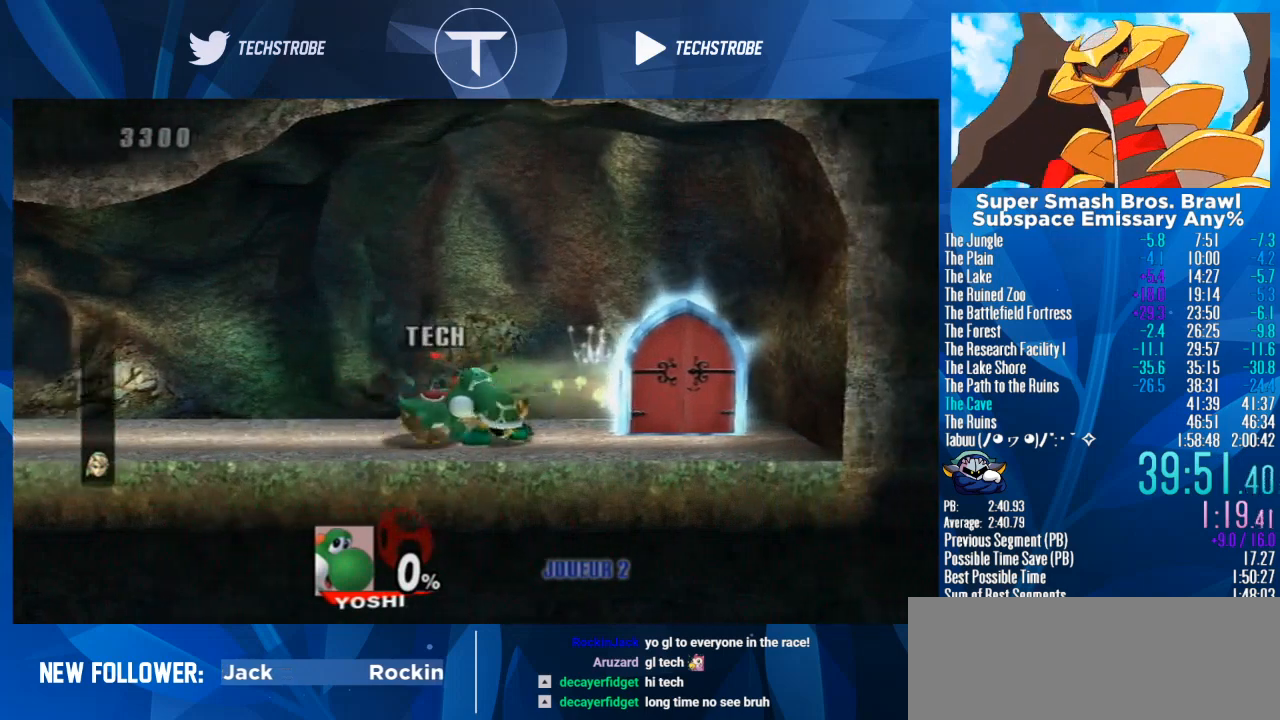
{"dt_ms": 500, "buttons": [], "left_stick": "up", "right_stick": "center", "events": []}
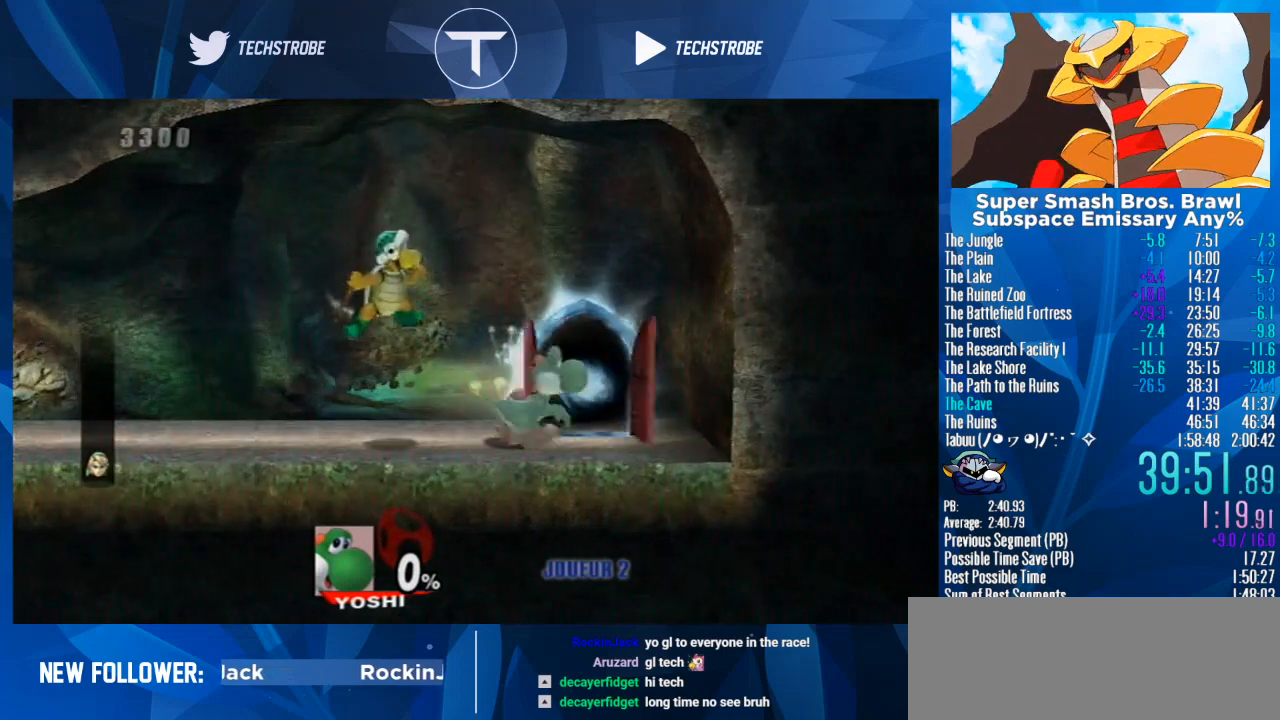
{"dt_ms": 500, "buttons": [], "left_stick": "center", "right_stick": "center", "events": [[233, "left_stick", "center"]]}
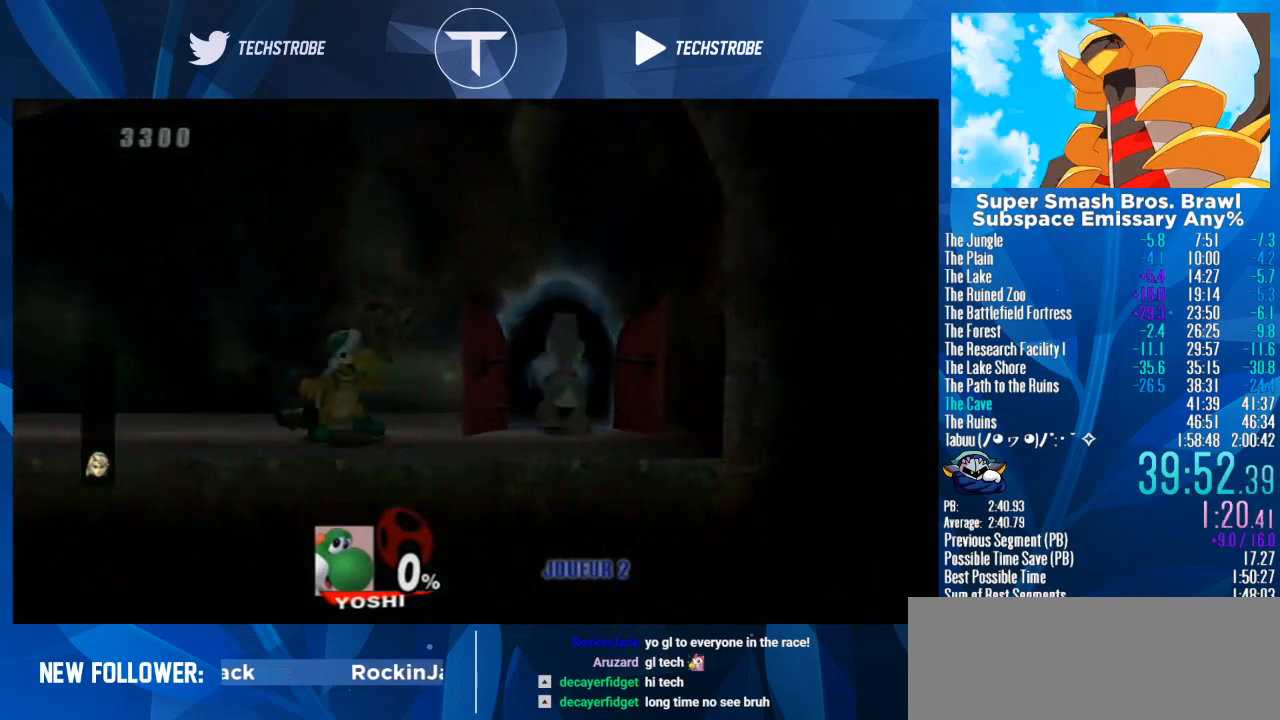
{"dt_ms": 500, "buttons": [], "left_stick": "right", "right_stick": "center", "events": [[67, "left_stick", "right"]]}
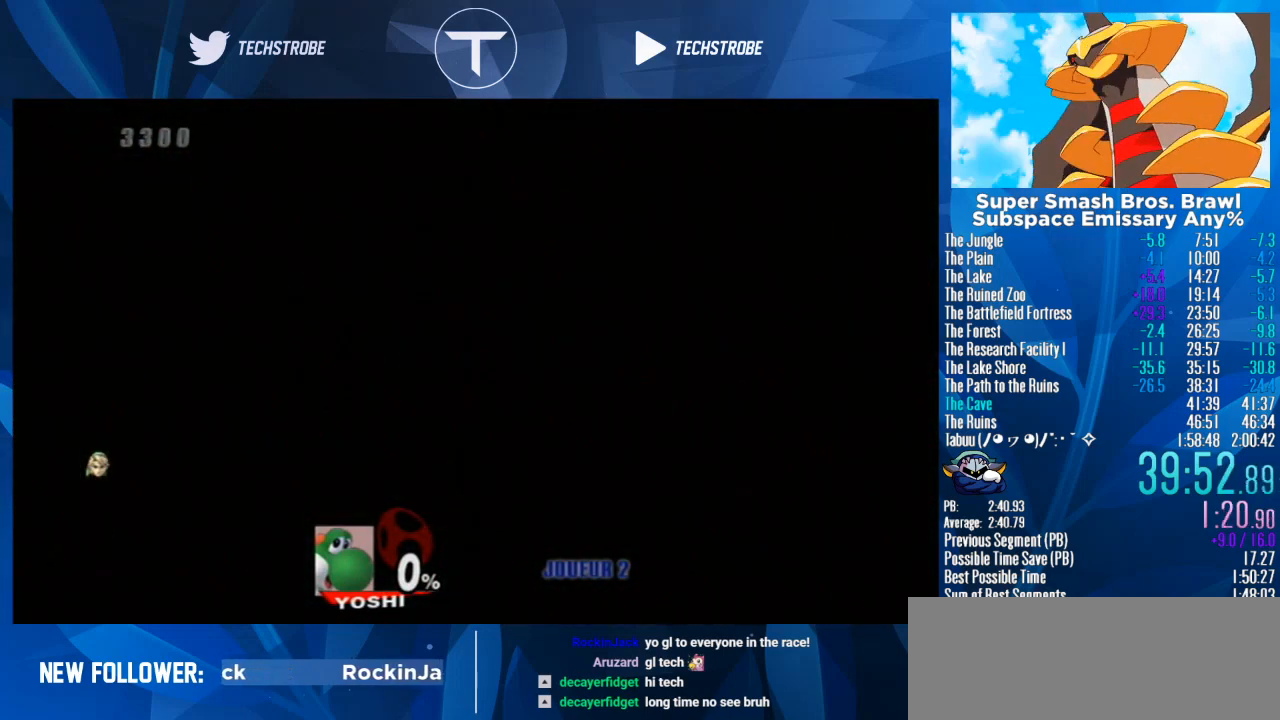
{"dt_ms": 500, "buttons": [], "left_stick": "right", "right_stick": "center", "events": []}
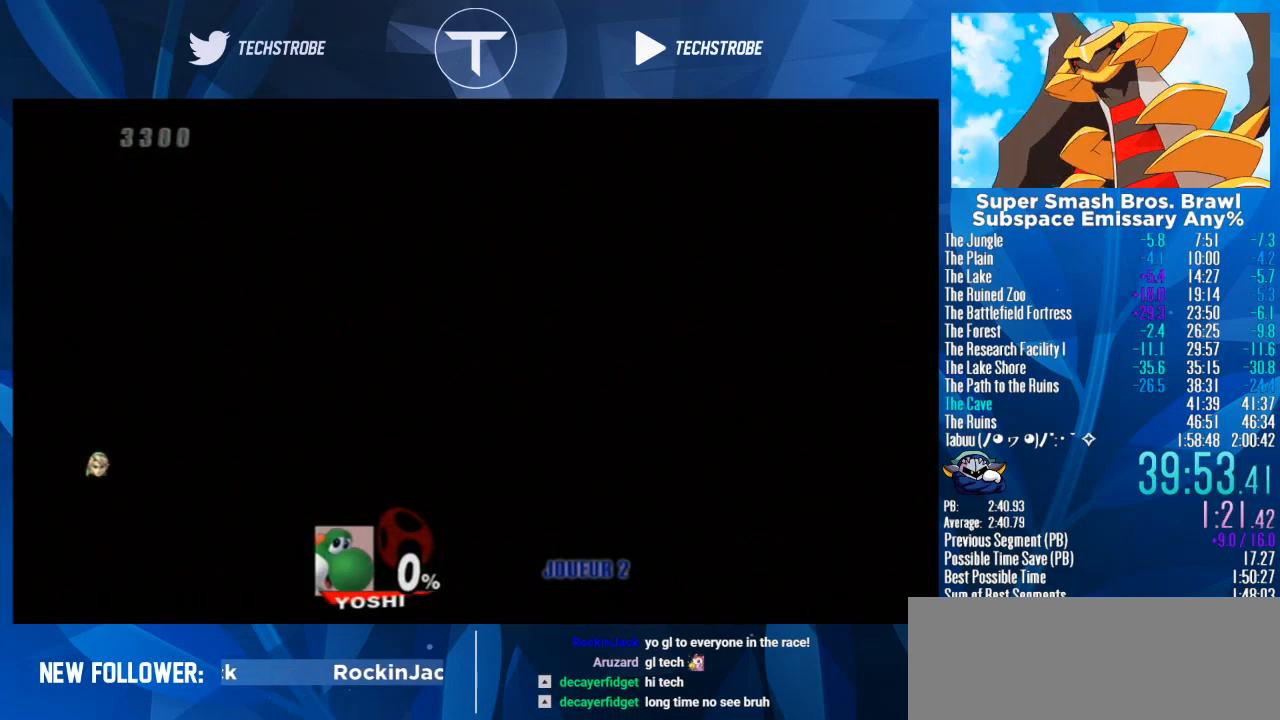
{"dt_ms": 500, "buttons": [], "left_stick": "right", "right_stick": "center", "events": []}